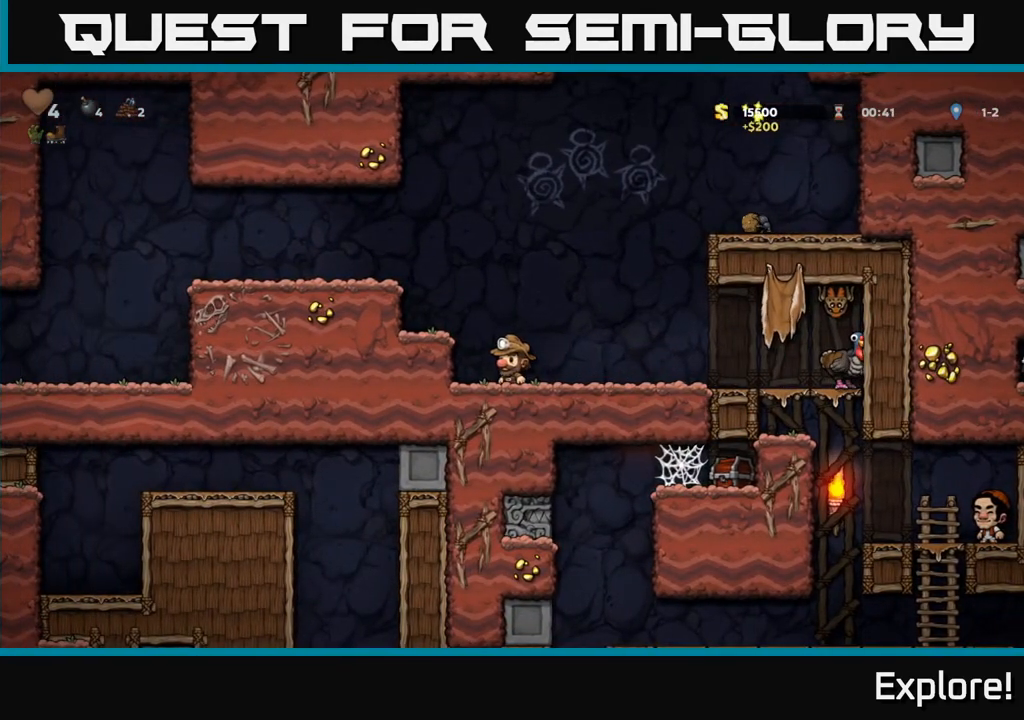
Gameplay with a controller (Xbox layout); each line is a JSON object with the inputs held at the frame after it. "events" lists button and stick changes between this image and that frame as [ms after this image, input, new state], when the widget could be followed in between.
{"buttons": [], "left_stick": "center", "right_stick": "center", "events": [[33, "DPAD_RIGHT", "down"], [183, "DPAD_RIGHT", "up"]]}
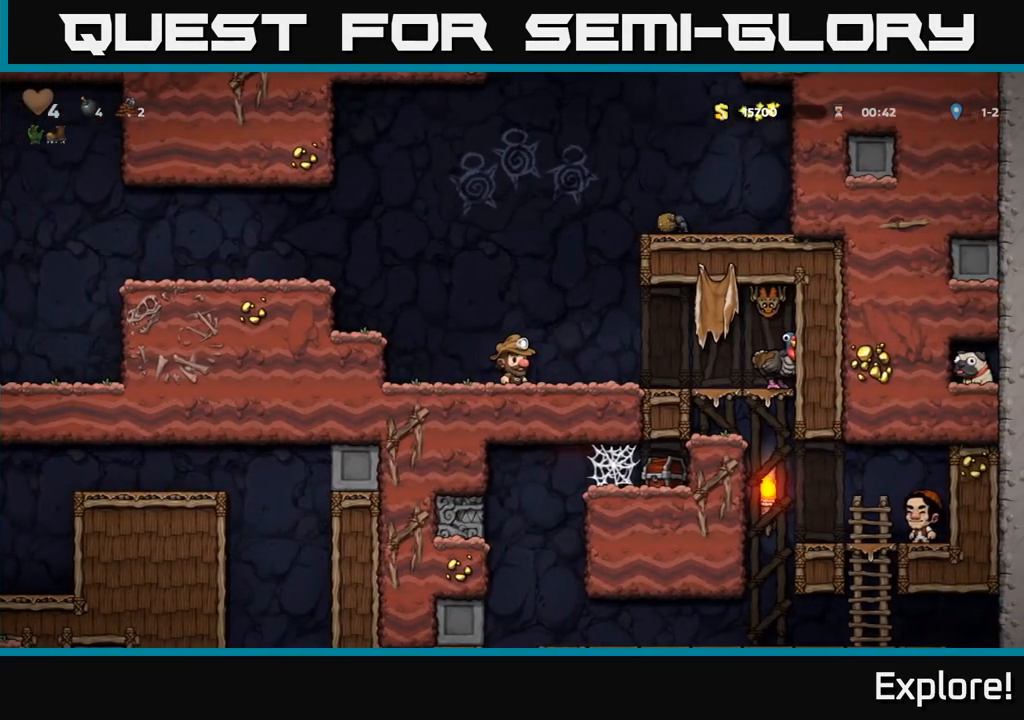
{"buttons": [], "left_stick": "center", "right_stick": "center", "events": []}
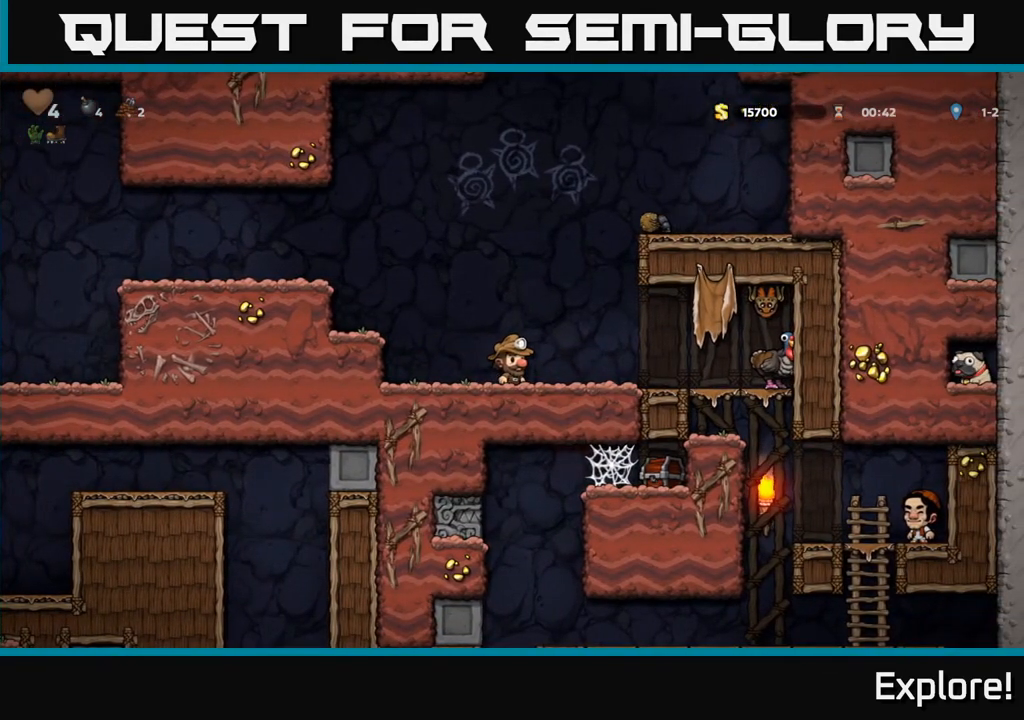
{"buttons": [], "left_stick": "center", "right_stick": "center", "events": []}
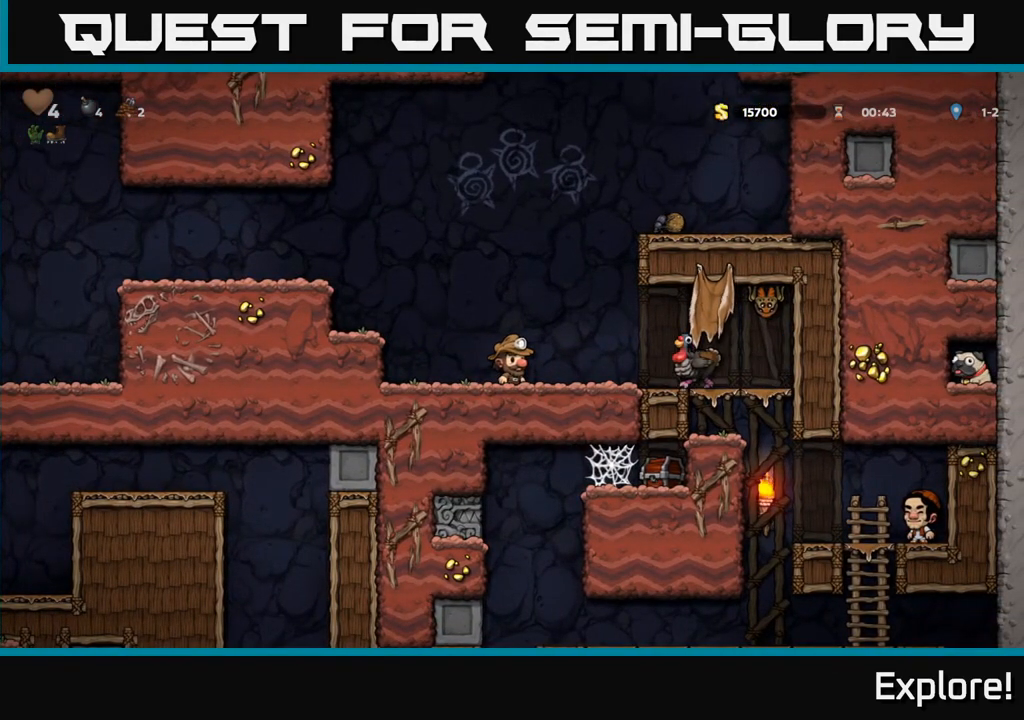
{"buttons": [], "left_stick": "center", "right_stick": "center", "events": [[233, "A", "down"], [300, "DPAD_RIGHT", "down"], [350, "A", "up"], [483, "DPAD_RIGHT", "up"]]}
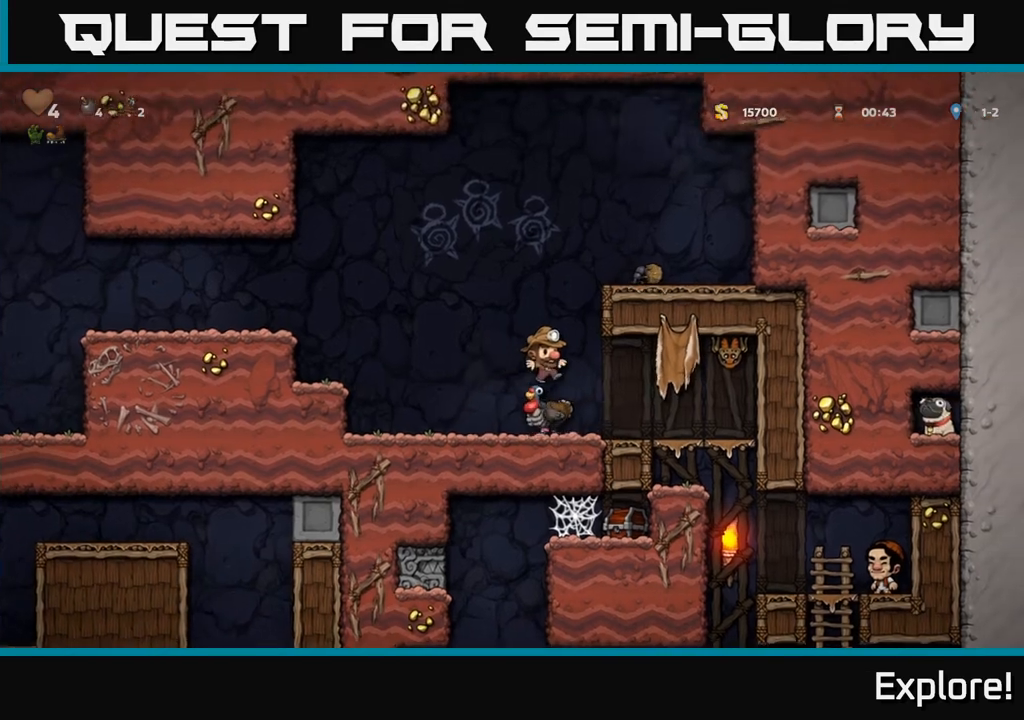
{"buttons": ["A", "DPAD_LEFT"], "left_stick": "center", "right_stick": "center", "events": [[233, "DPAD_RIGHT", "down"], [267, "X", "down"], [333, "A", "down"], [383, "X", "up"], [450, "DPAD_RIGHT", "up"], [483, "DPAD_LEFT", "down"]]}
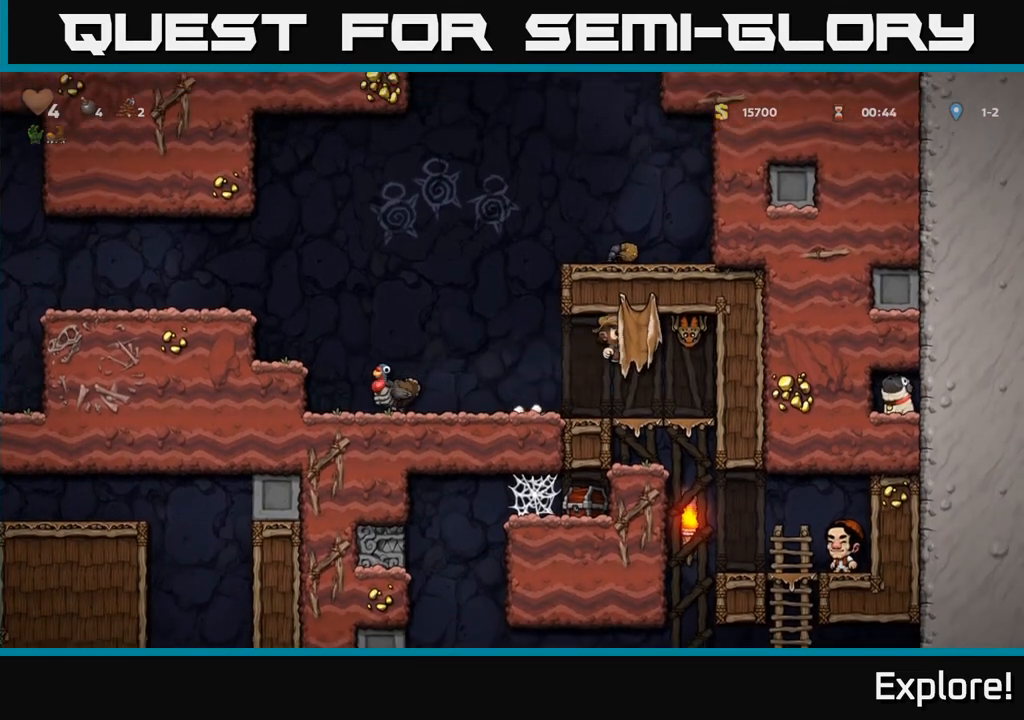
{"buttons": ["DPAD_DOWN"], "left_stick": "center", "right_stick": "center", "events": [[50, "A", "up"], [183, "DPAD_LEFT", "up"], [350, "DPAD_DOWN", "down"]]}
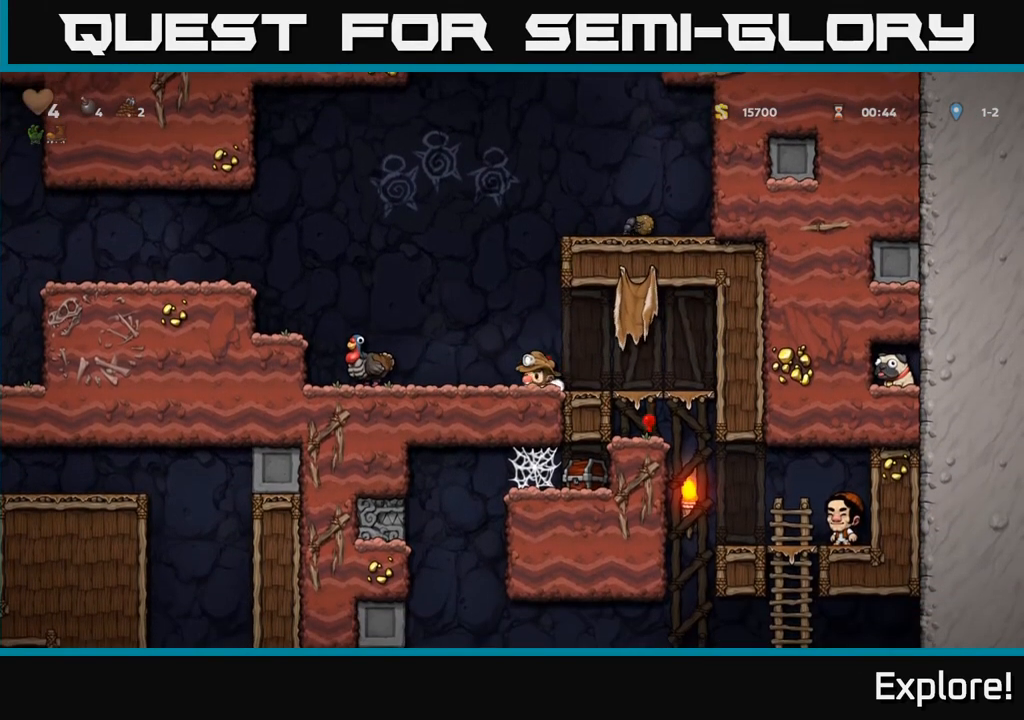
{"buttons": ["DPAD_DOWN"], "left_stick": "center", "right_stick": "center", "events": []}
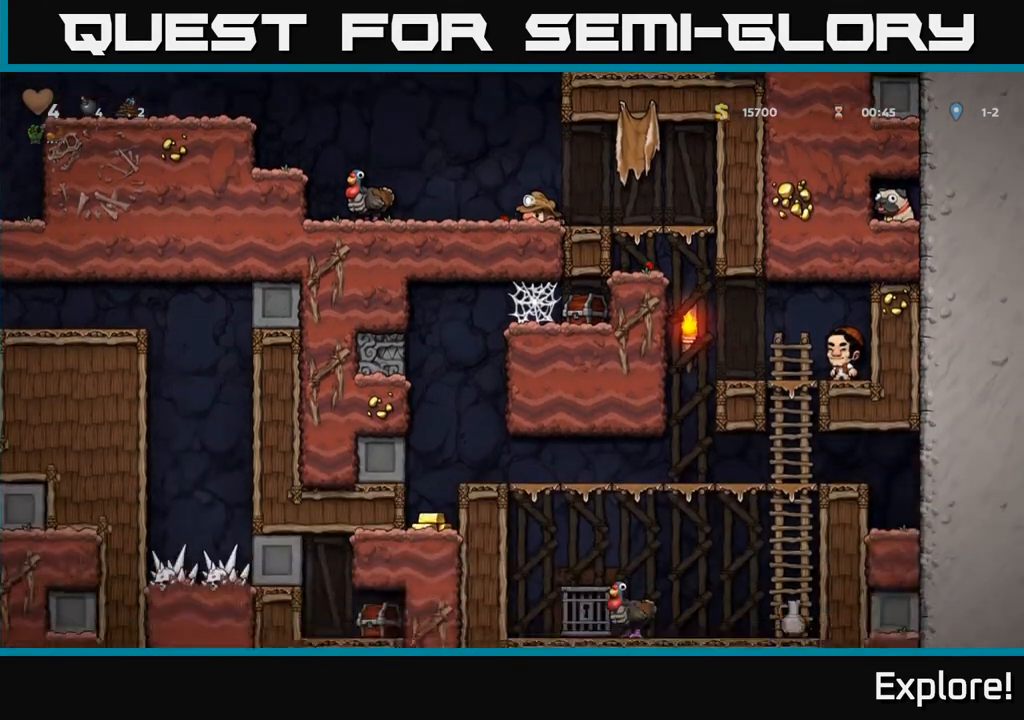
{"buttons": ["DPAD_DOWN"], "left_stick": "center", "right_stick": "center", "events": []}
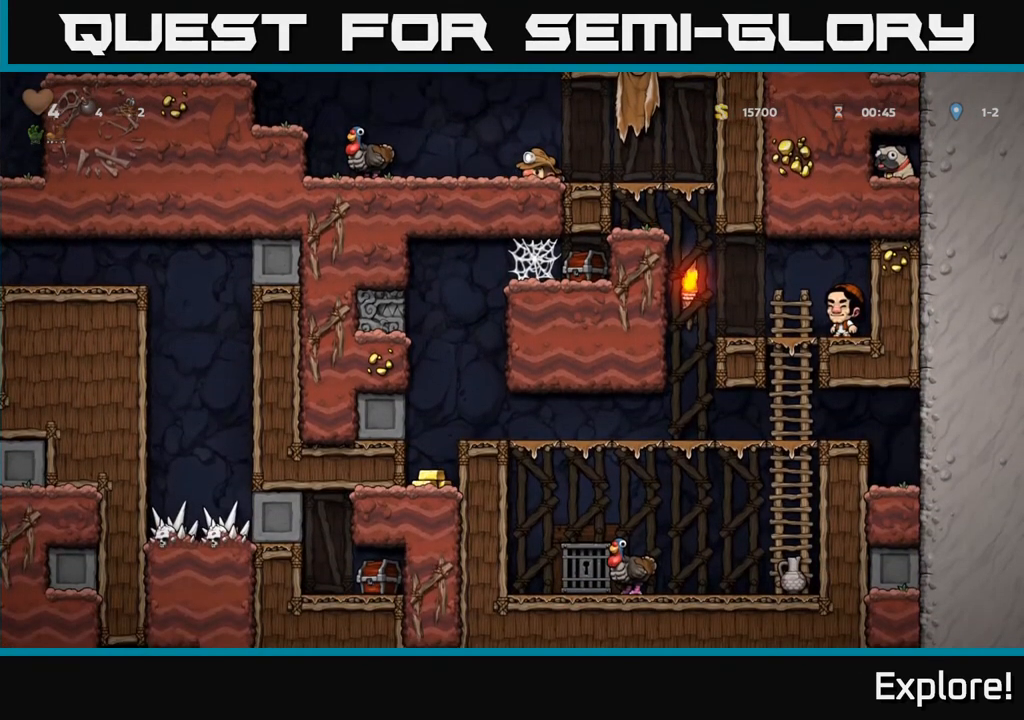
{"buttons": ["DPAD_DOWN"], "left_stick": "center", "right_stick": "center", "events": []}
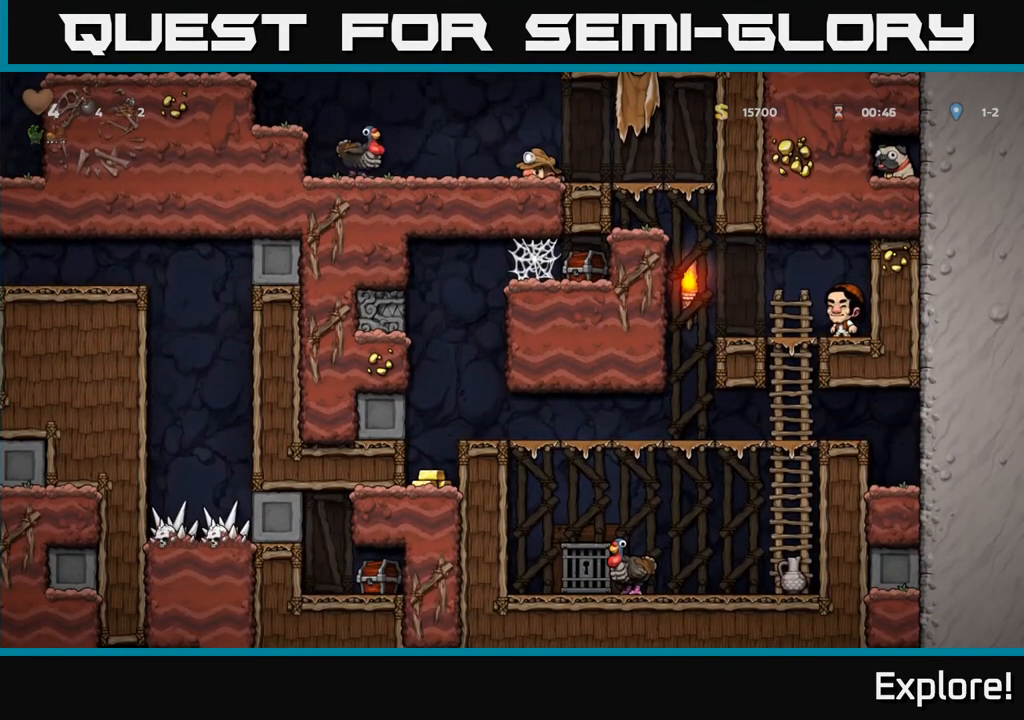
{"buttons": ["DPAD_DOWN"], "left_stick": "center", "right_stick": "center", "events": []}
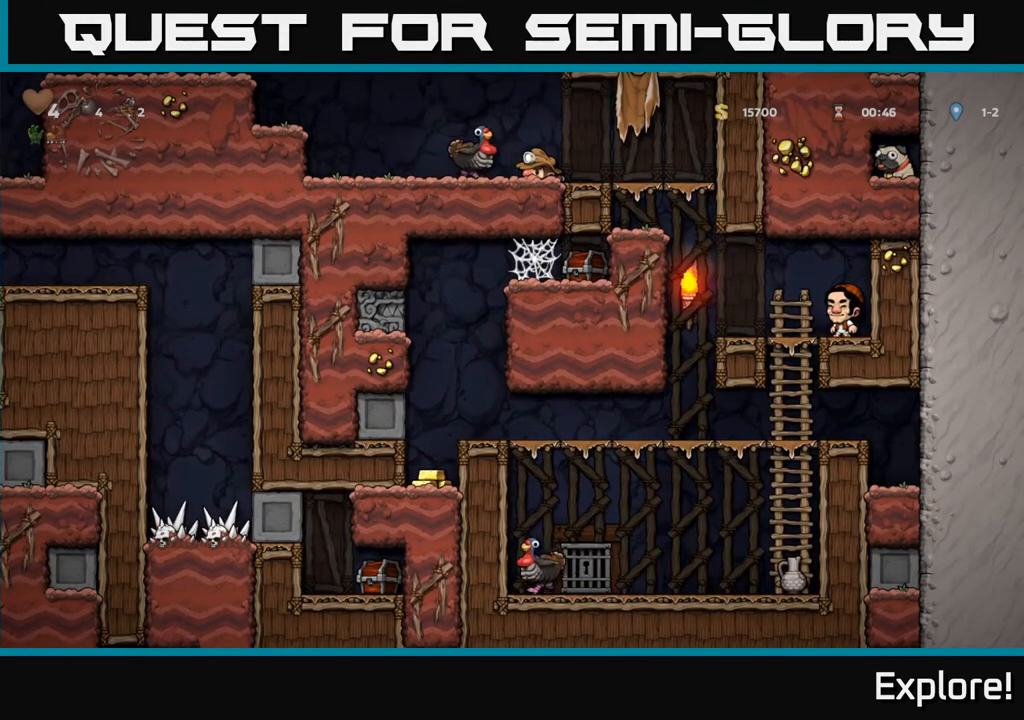
{"buttons": ["DPAD_DOWN"], "left_stick": "center", "right_stick": "center", "events": [[67, "DPAD_RIGHT", "down"], [100, "DPAD_DOWN", "up"], [433, "DPAD_RIGHT", "up"], [483, "DPAD_DOWN", "down"]]}
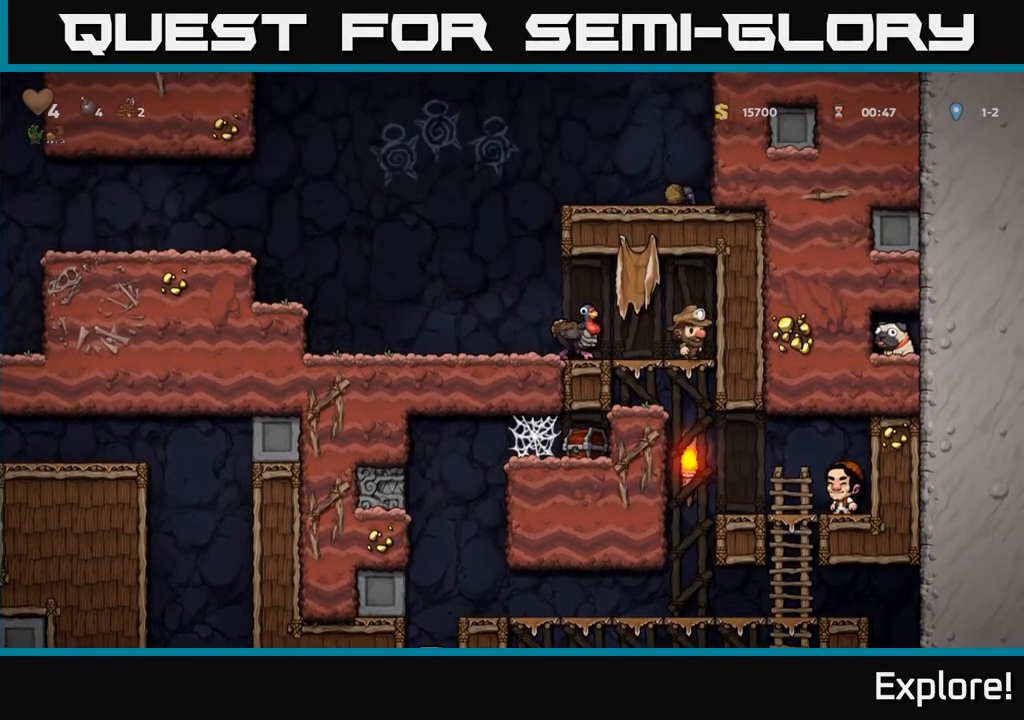
{"buttons": [], "left_stick": "center", "right_stick": "center", "events": [[50, "A", "down"], [150, "A", "up"], [250, "DPAD_DOWN", "up"]]}
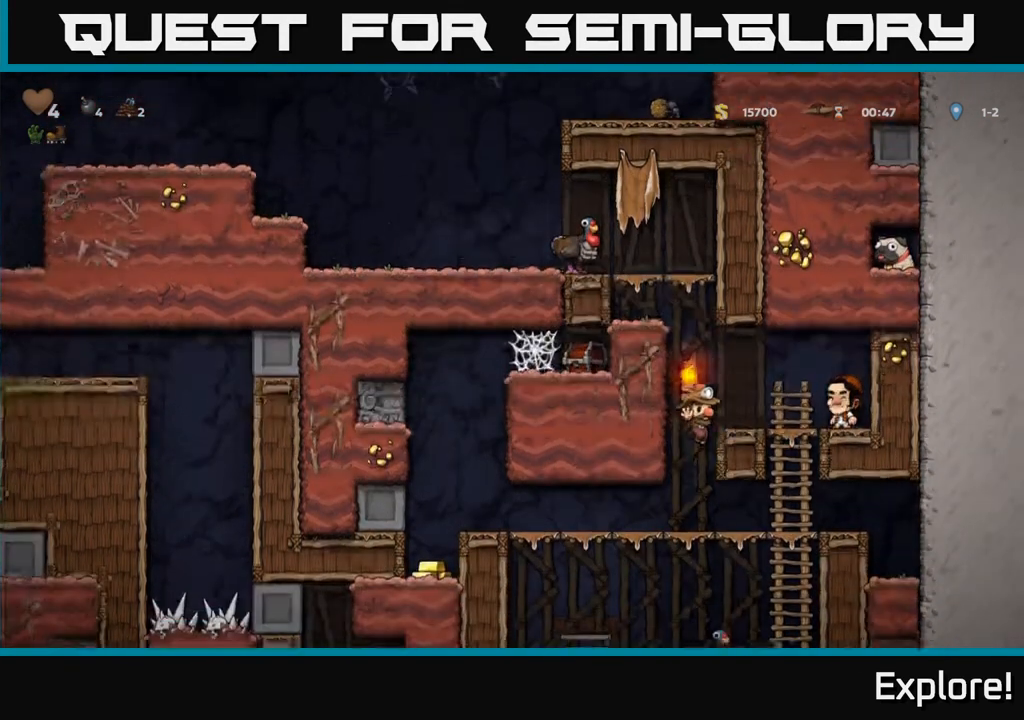
{"buttons": ["DPAD_DOWN"], "left_stick": "center", "right_stick": "center", "events": [[183, "DPAD_LEFT", "down"], [383, "DPAD_LEFT", "up"], [467, "DPAD_DOWN", "down"]]}
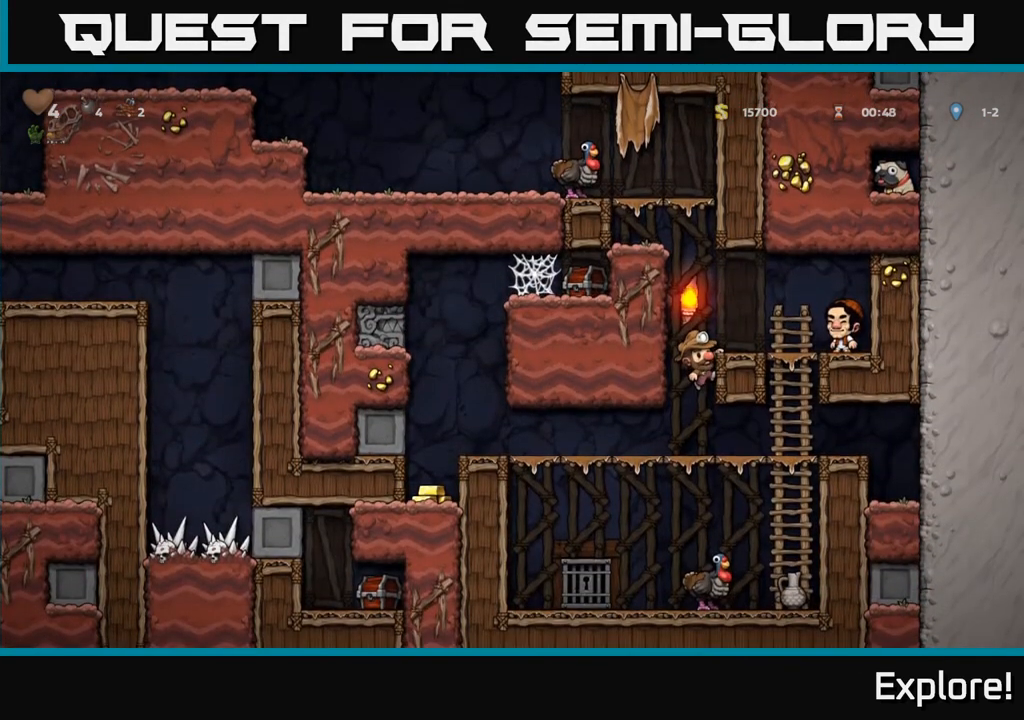
{"buttons": ["DPAD_LEFT"], "left_stick": "center", "right_stick": "center", "events": [[33, "A", "down"], [117, "A", "up"], [150, "DPAD_DOWN", "up"], [233, "DPAD_LEFT", "down"]]}
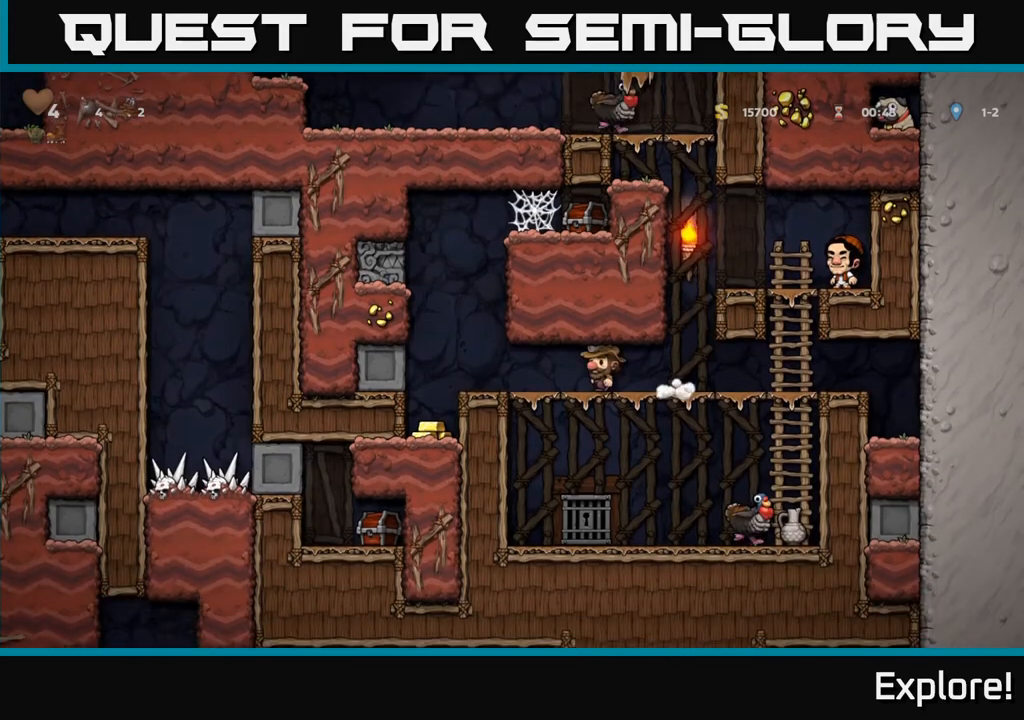
{"buttons": [], "left_stick": "center", "right_stick": "center", "events": [[433, "DPAD_LEFT", "up"]]}
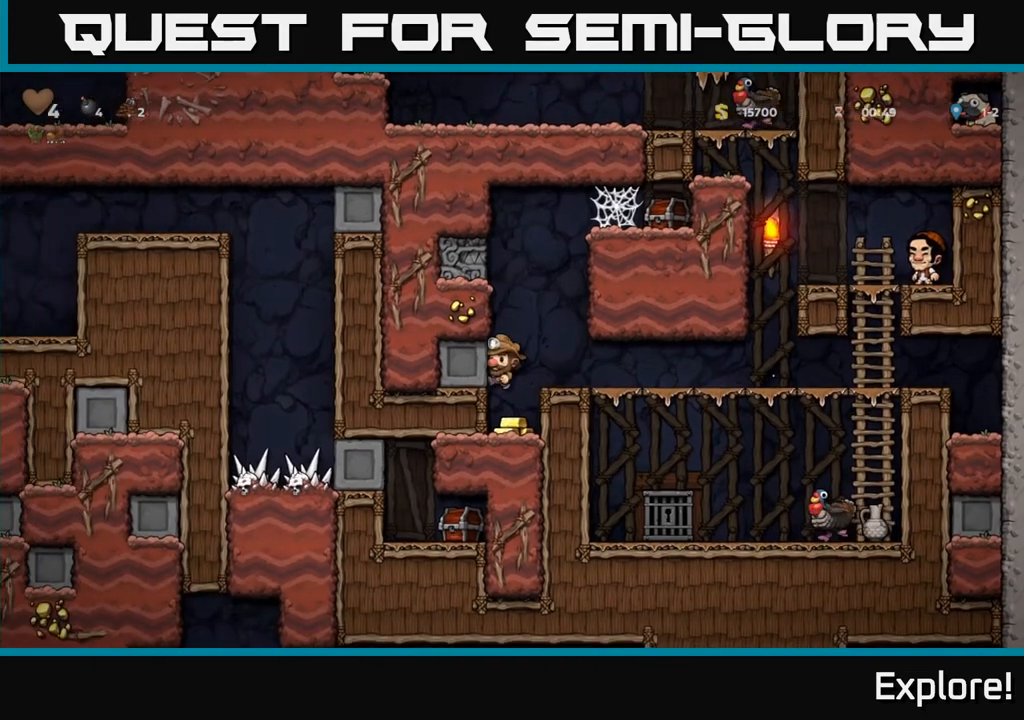
{"buttons": ["DPAD_RIGHT"], "left_stick": "center", "right_stick": "center", "events": [[367, "DPAD_RIGHT", "down"], [383, "A", "down"], [500, "A", "up"]]}
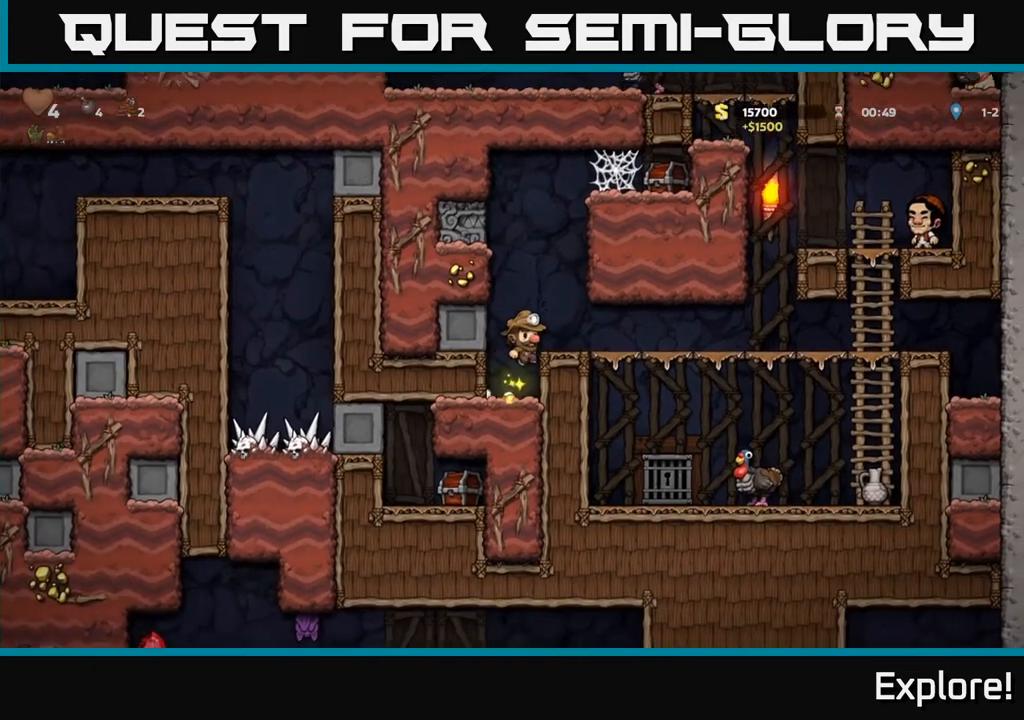
{"buttons": ["DPAD_RIGHT"], "left_stick": "center", "right_stick": "center", "events": []}
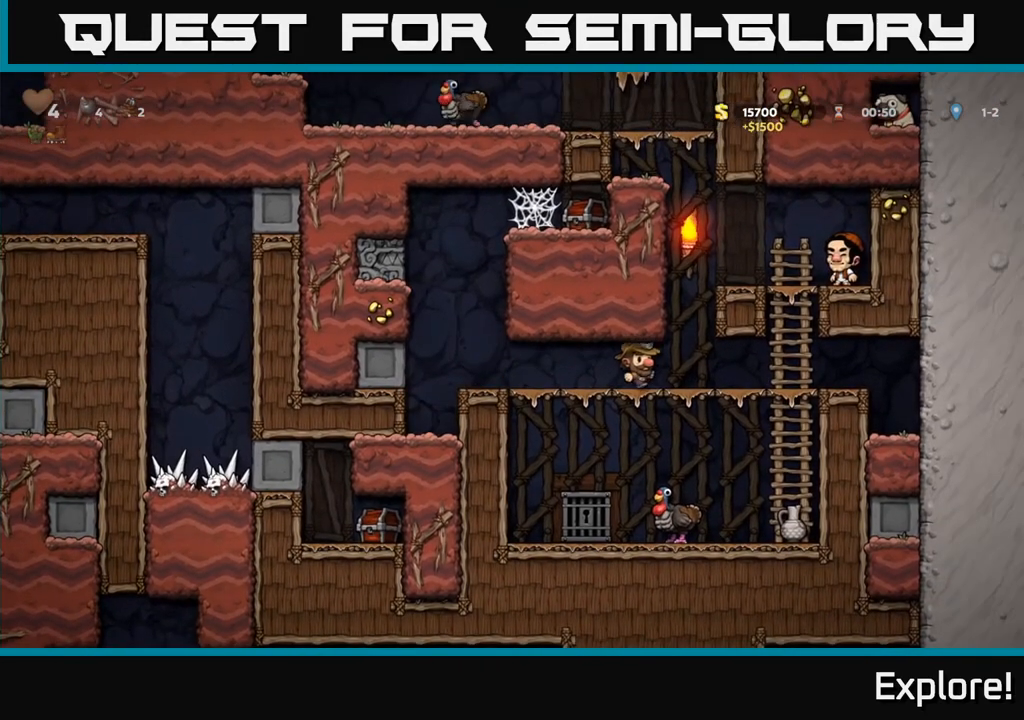
{"buttons": ["DPAD_DOWN"], "left_stick": "center", "right_stick": "center", "events": [[67, "DPAD_DOWN", "down"], [83, "DPAD_RIGHT", "up"], [117, "A", "down"], [200, "A", "up"], [233, "DPAD_DOWN", "up"], [267, "DPAD_RIGHT", "down"], [450, "DPAD_DOWN", "down"], [483, "DPAD_RIGHT", "up"]]}
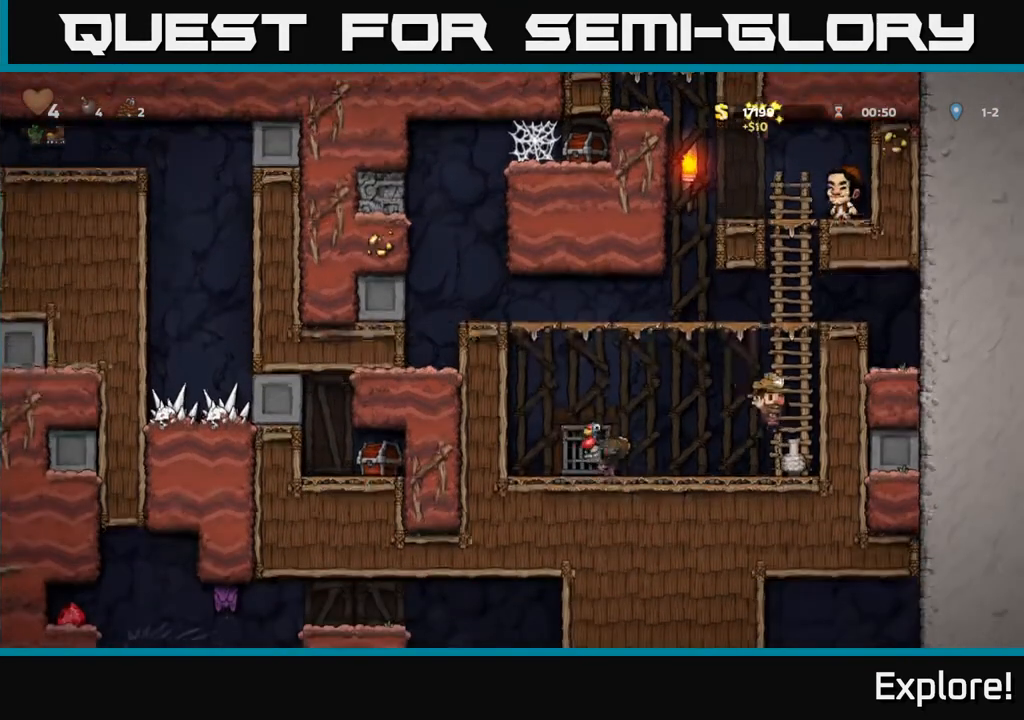
{"buttons": ["DPAD_UP"], "left_stick": "center", "right_stick": "center", "events": [[150, "X", "down"], [233, "DPAD_DOWN", "up"], [250, "X", "up"], [283, "A", "down"], [283, "DPAD_UP", "down"], [400, "A", "up"]]}
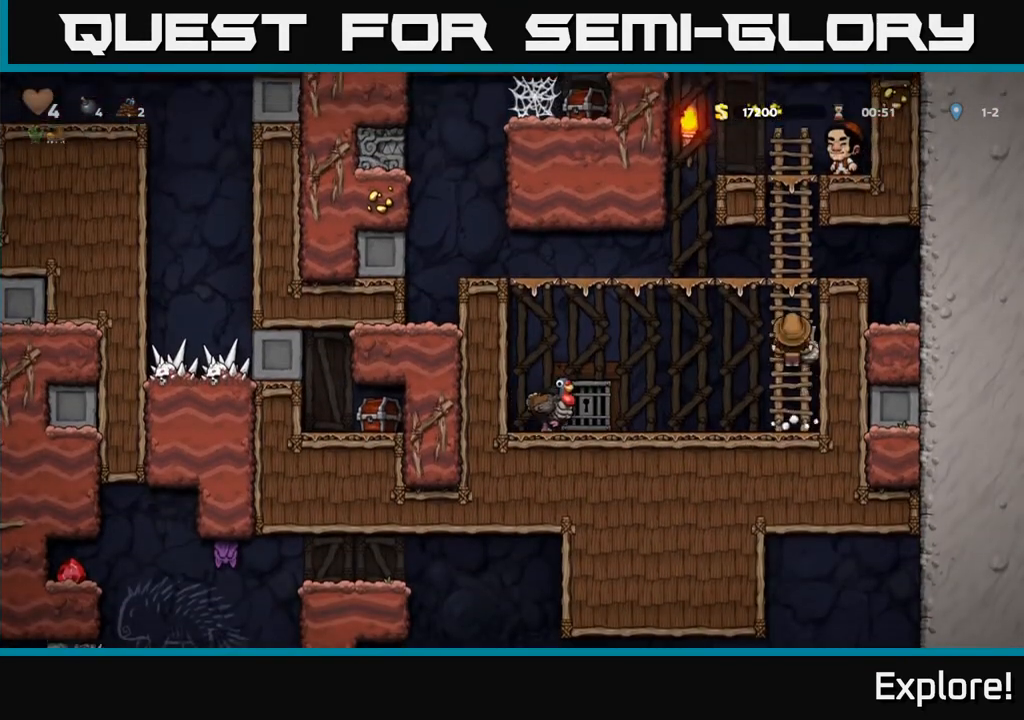
{"buttons": ["DPAD_LEFT"], "left_stick": "center", "right_stick": "center", "events": [[83, "A", "down"], [100, "DPAD_LEFT", "down"], [117, "DPAD_UP", "up"], [250, "A", "up"]]}
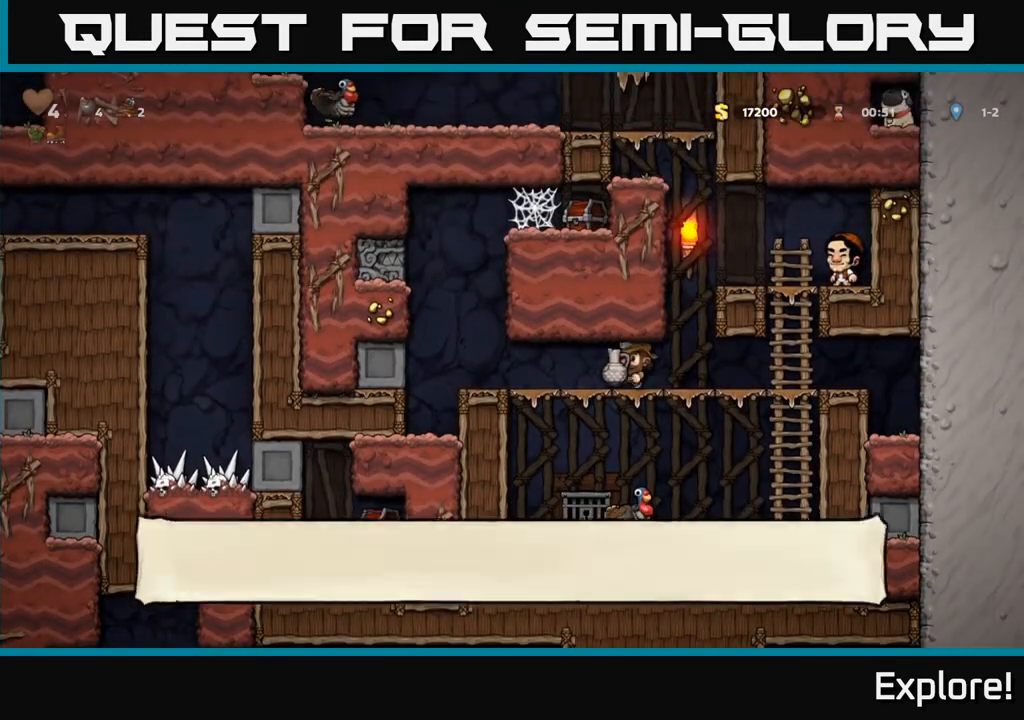
{"buttons": [], "left_stick": "center", "right_stick": "center", "events": [[117, "DPAD_LEFT", "up"], [367, "DPAD_LEFT", "down"], [417, "DPAD_LEFT", "up"]]}
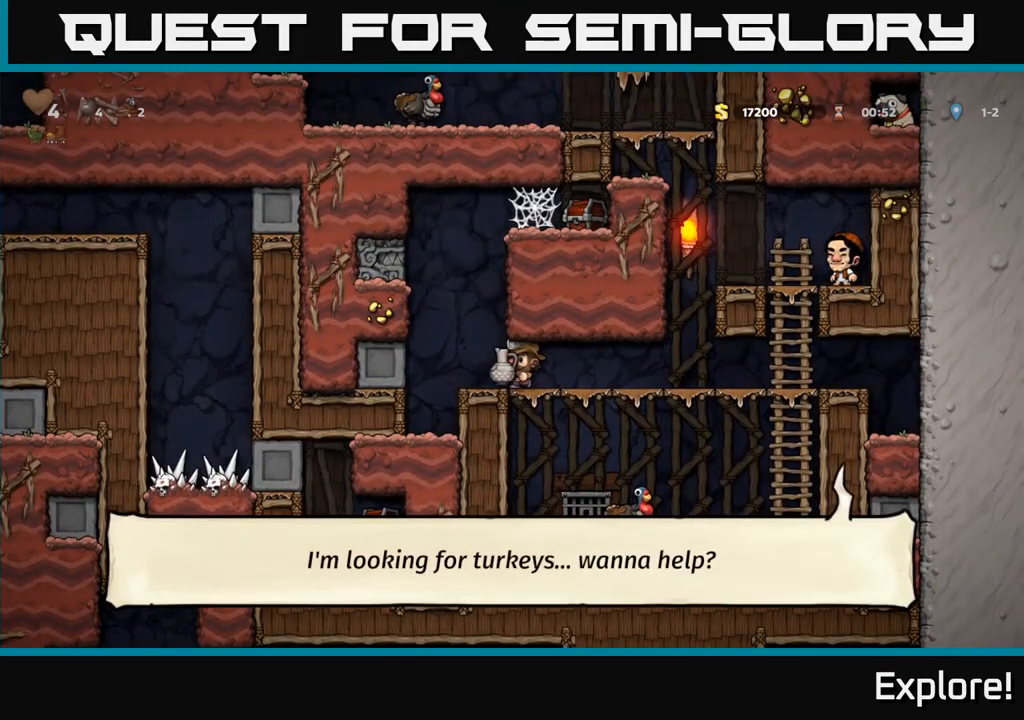
{"buttons": ["DPAD_RIGHT"], "left_stick": "center", "right_stick": "center", "events": [[200, "A", "down"], [200, "DPAD_UP", "down"], [250, "X", "down"], [283, "A", "up"], [283, "X", "up"], [317, "DPAD_UP", "up"], [433, "DPAD_RIGHT", "down"]]}
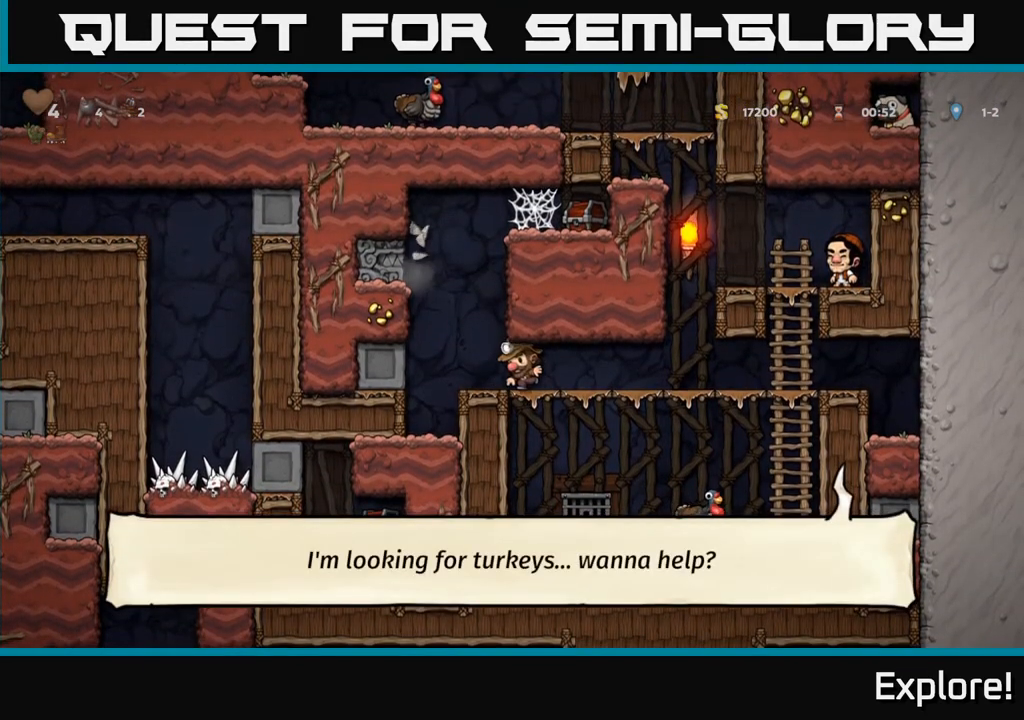
{"buttons": [], "left_stick": "center", "right_stick": "center", "events": [[133, "DPAD_RIGHT", "up"]]}
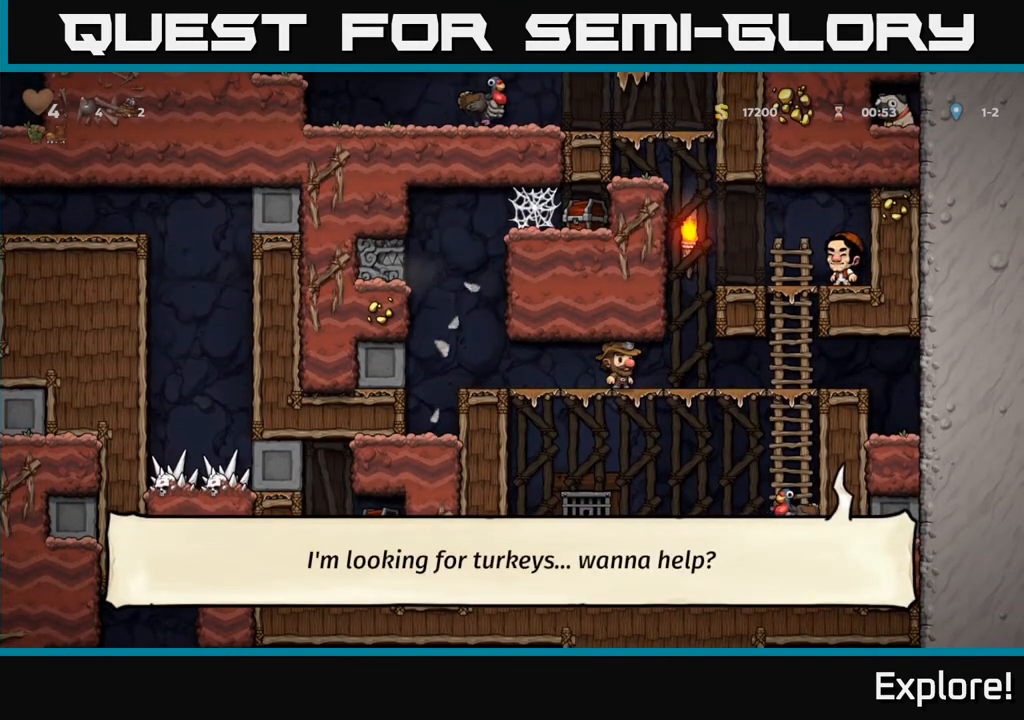
{"buttons": ["A", "DPAD_UP"], "left_stick": "center", "right_stick": "center", "events": [[183, "DPAD_RIGHT", "down"], [367, "DPAD_RIGHT", "up"], [383, "A", "down"], [417, "DPAD_UP", "down"]]}
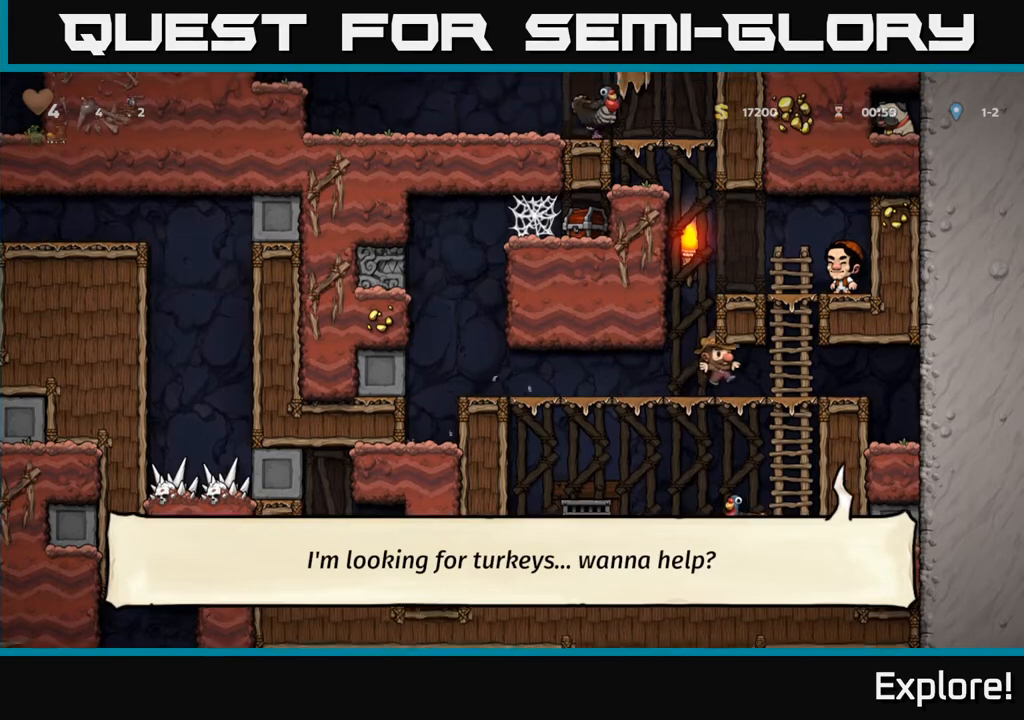
{"buttons": ["A"], "left_stick": "center", "right_stick": "center", "events": [[133, "A", "up"], [200, "DPAD_UP", "up"], [367, "DPAD_LEFT", "down"], [483, "A", "down"], [483, "DPAD_LEFT", "up"]]}
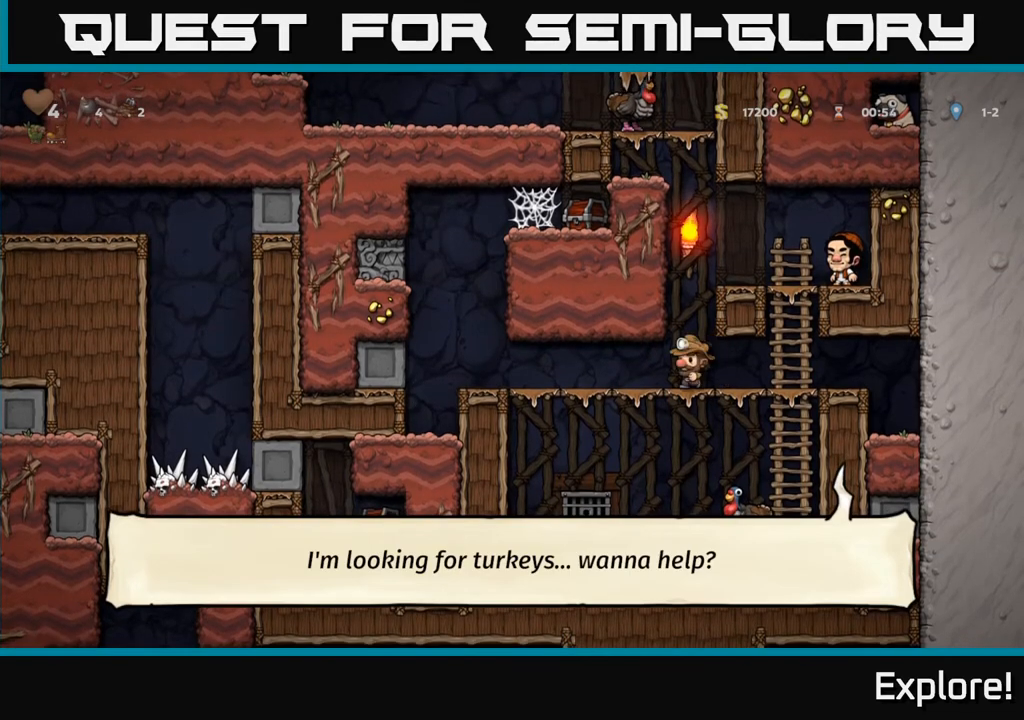
{"buttons": ["DPAD_RIGHT"], "left_stick": "center", "right_stick": "center", "events": [[117, "DPAD_RIGHT", "down"], [200, "A", "up"], [417, "A", "down"], [483, "A", "up"]]}
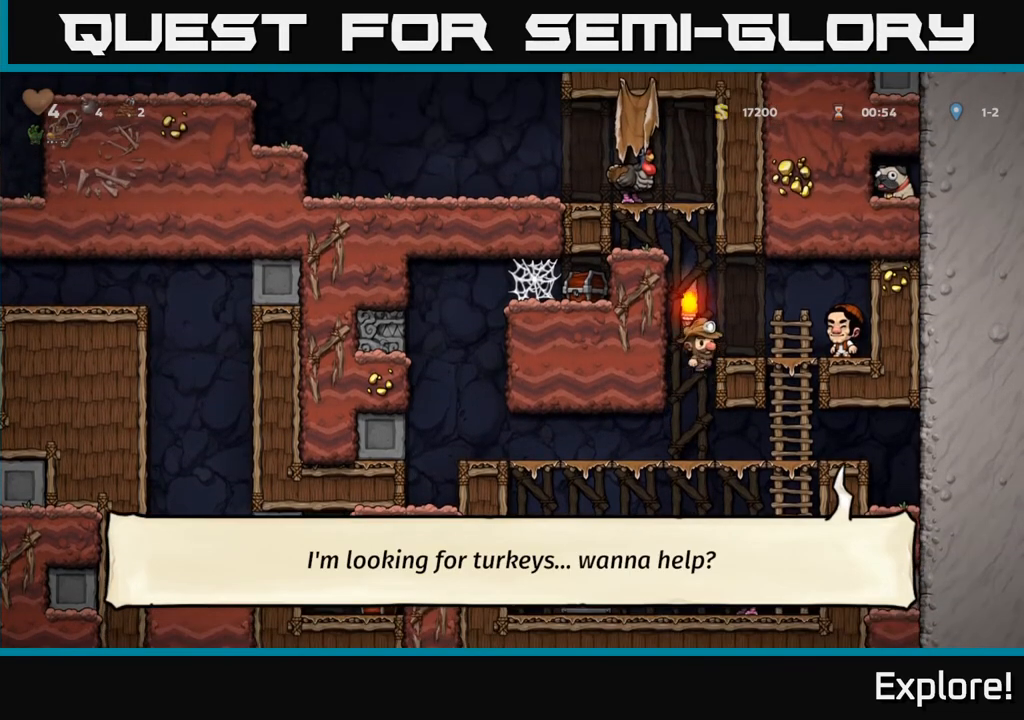
{"buttons": ["DPAD_LEFT"], "left_stick": "center", "right_stick": "center", "events": [[100, "DPAD_RIGHT", "up"], [133, "DPAD_LEFT", "down"], [183, "A", "down"], [350, "A", "up"]]}
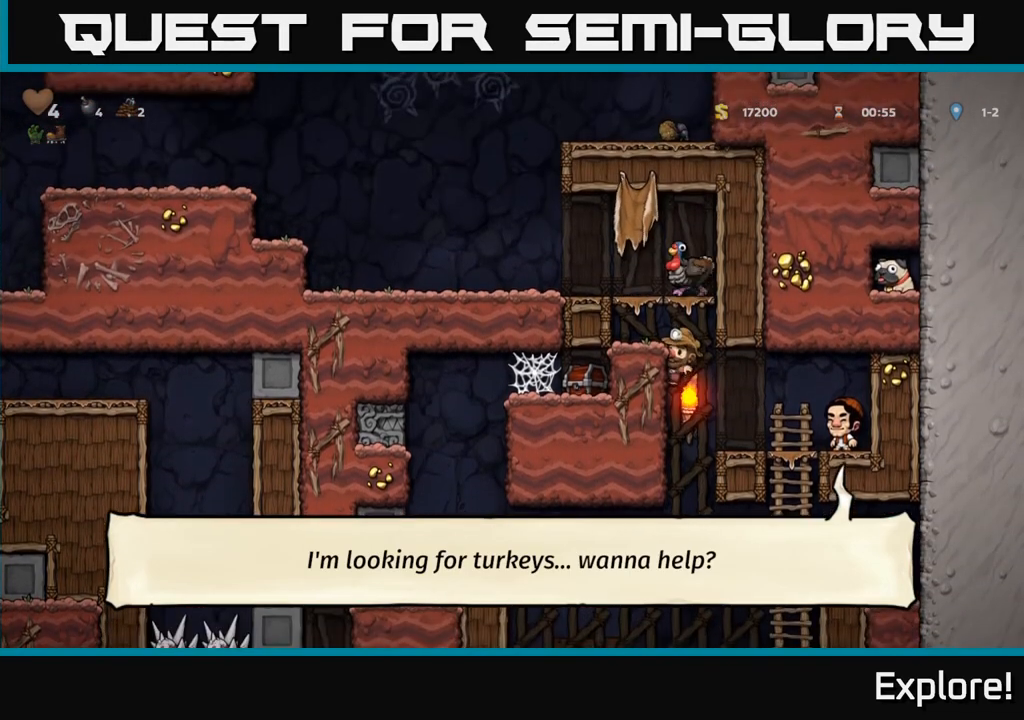
{"buttons": [], "left_stick": "center", "right_stick": "center", "events": [[50, "A", "down"], [200, "A", "up"], [267, "DPAD_LEFT", "up"]]}
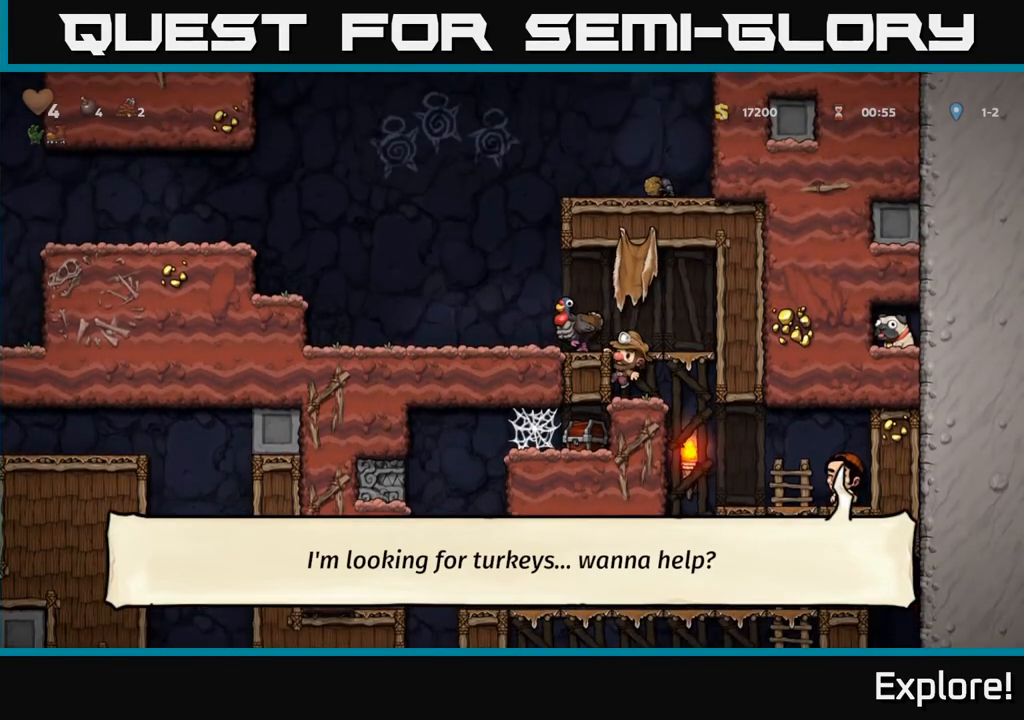
{"buttons": [], "left_stick": "center", "right_stick": "center", "events": [[17, "A", "down"], [117, "A", "up"], [233, "DPAD_LEFT", "down"], [317, "DPAD_LEFT", "up"], [417, "A", "down"], [500, "A", "up"]]}